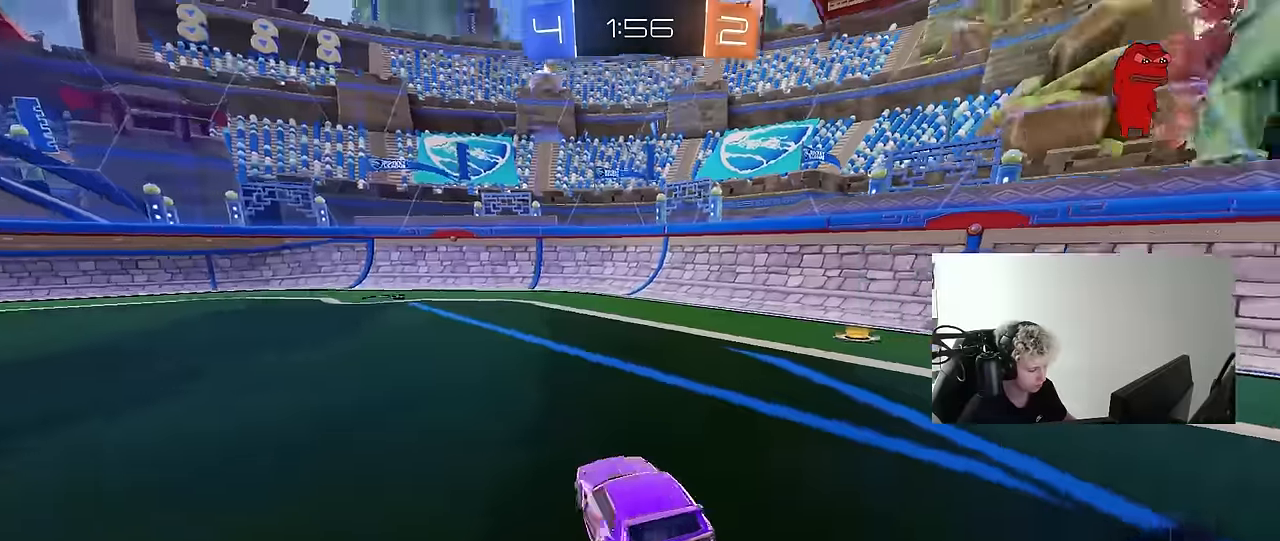
Gameplay with keyboard and mouse; each line is a JSON object with the keys and mouse buttons held at the frame after it. "events" lists presses ("down") and releases ("up") of "1", "2", "3", "4", "5", "a", "alt", "c", "caps_lock", "ctrl", "d", "e", "f", "g", "q", "r", "s", "shift", "space", "t", "tab", "v", "w", "x", "z", "mouse_left", "mouse_wheel" and "mouse_right" between this image and that frame as [ms after this image, input, new state], when the widget could be followed in between. "mouse_left", "mouse_wheel", "mouse_right" = the "left", "wheel", "right" buttons of the "mouse" list. No other keys are recorded. "wheel" means that the mouse wheel is clicked or scrolled. "mouse_move" is the direction in which the mouse moves at that frame (one of eight, or "still"), when it could be read.
{"keys": ["a", "w"], "mouse": [], "mouse_move": "still", "events": [[67, "a", "down"], [217, "a", "up"], [350, "a", "down"]]}
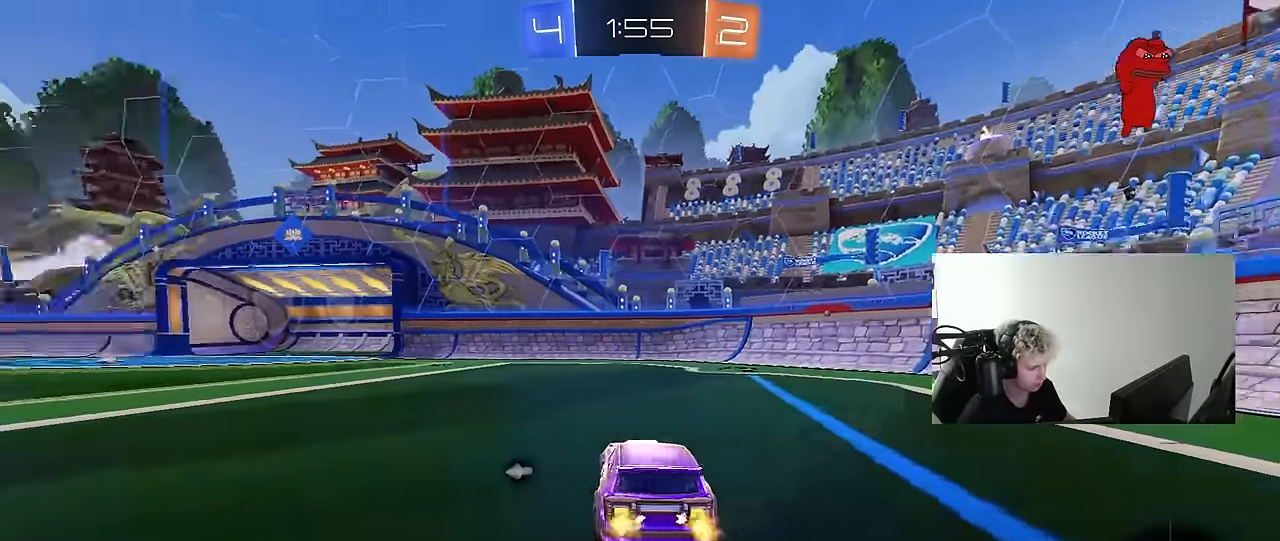
{"keys": ["a", "s", "shift"], "mouse": ["right"], "mouse_move": "down", "events": [[50, "space", "down"], [234, "a", "up"], [284, "d", "down"], [284, "mouse_left", "down"], [284, "mouse_right", "down"], [284, "space", "up"], [317, "a", "down"], [317, "d", "up"], [367, "mouse_right", "up"], [367, "shift", "down"], [417, "mouse_right", "down"], [467, "mouse_left", "up"], [467, "s", "down"], [467, "w", "up"]]}
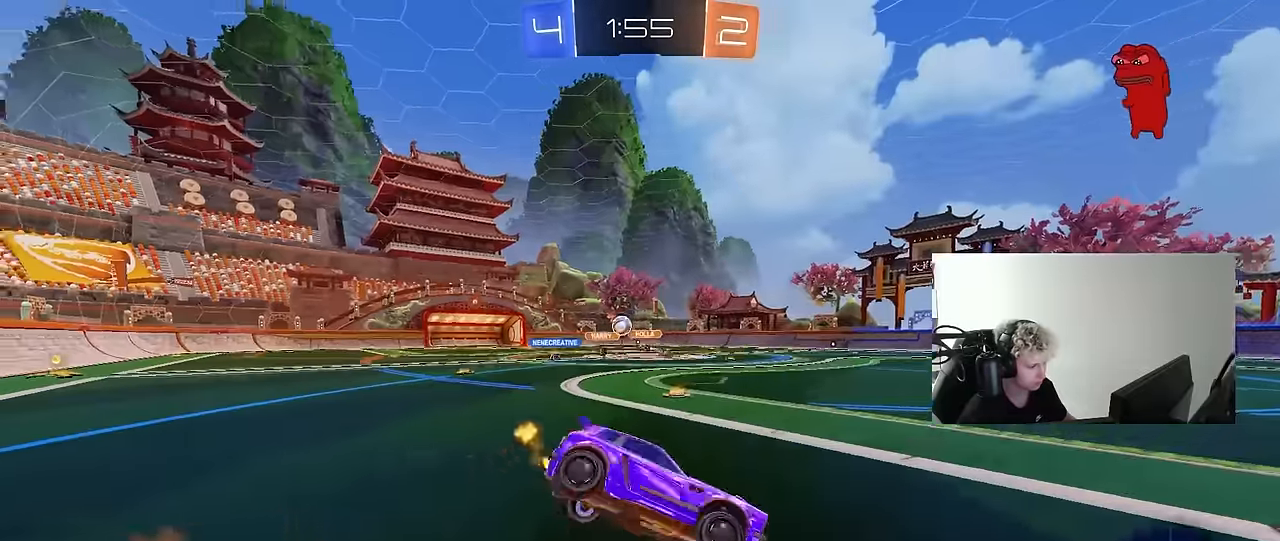
{"keys": ["a", "s", "shift"], "mouse": [], "mouse_move": "still", "events": [[50, "mouse_right", "up"], [50, "space", "down"], [250, "space", "up"], [334, "s", "up"], [434, "s", "down"]]}
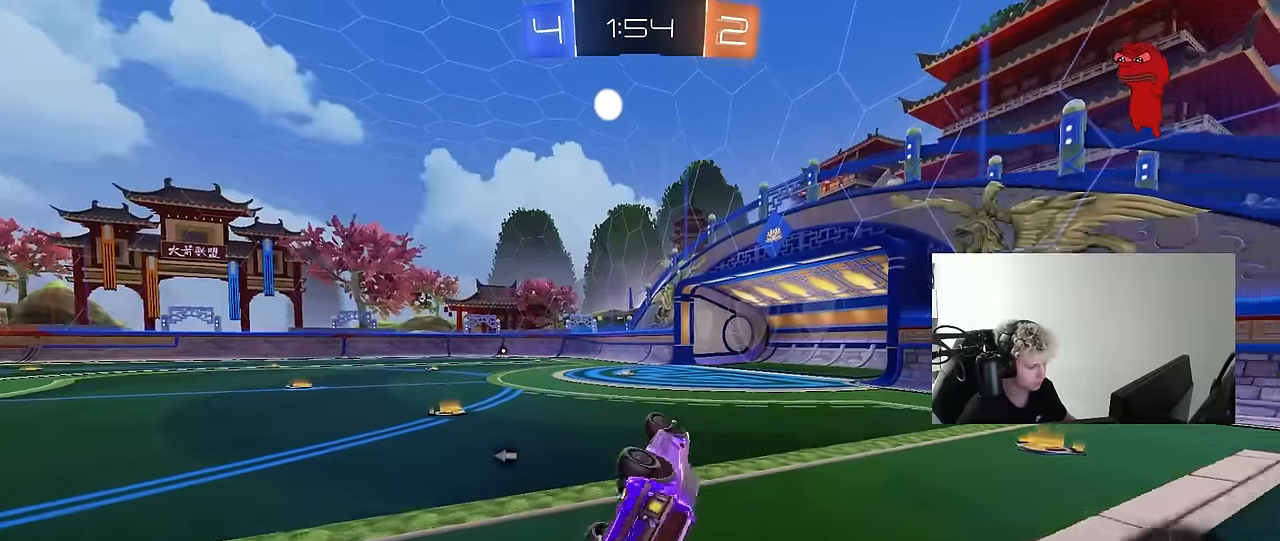
{"keys": ["space", "w"], "mouse": ["left"], "mouse_move": "still", "events": [[167, "s", "up"], [167, "shift", "up"], [267, "a", "up"], [267, "mouse_left", "down"], [350, "a", "down"], [350, "space", "down"], [450, "a", "up"], [450, "w", "down"]]}
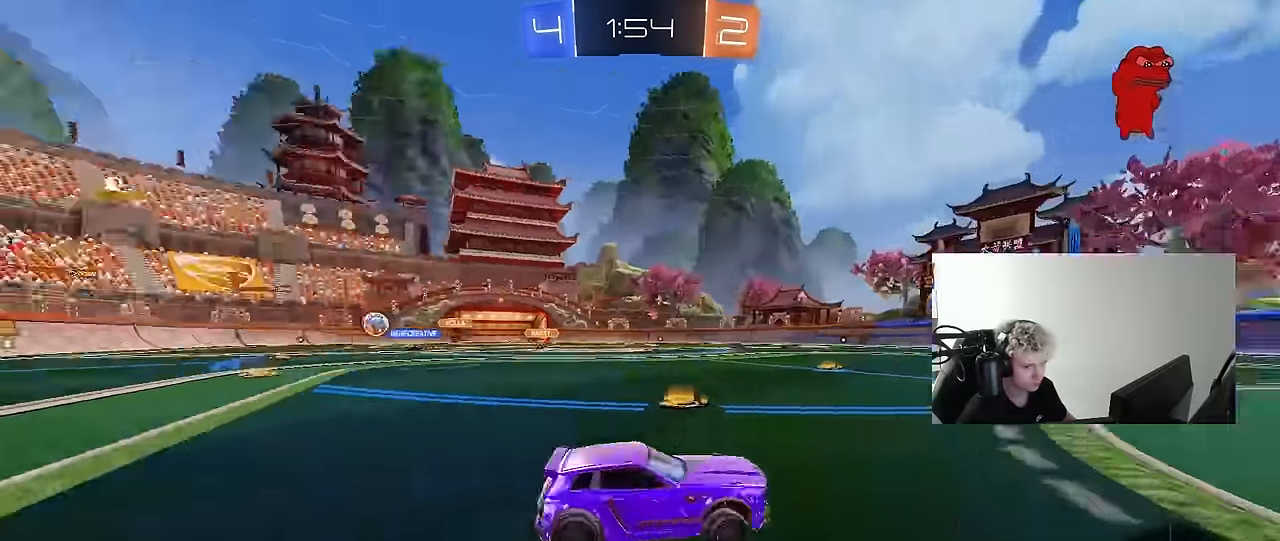
{"keys": ["a", "s", "shift", "space"], "mouse": [], "mouse_move": "up-right", "events": [[34, "space", "up"], [84, "d", "down"], [84, "mouse_right", "down"], [134, "a", "down"], [134, "d", "up"], [184, "mouse_right", "up"], [184, "shift", "down"], [234, "mouse_right", "down"], [284, "s", "down"], [284, "w", "up"], [334, "mouse_left", "up"], [367, "mouse_right", "up"], [417, "space", "down"]]}
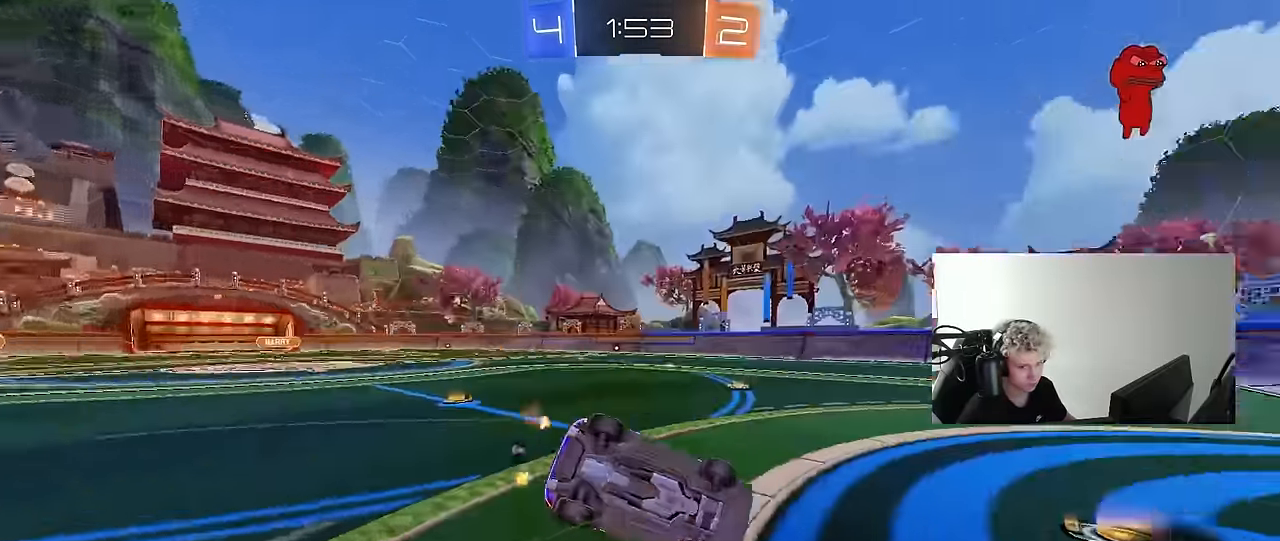
{"keys": ["a", "s", "shift"], "mouse": ["left"], "mouse_move": "still", "events": [[100, "mouse_left", "down"], [100, "space", "up"], [150, "s", "up"], [283, "s", "down"]]}
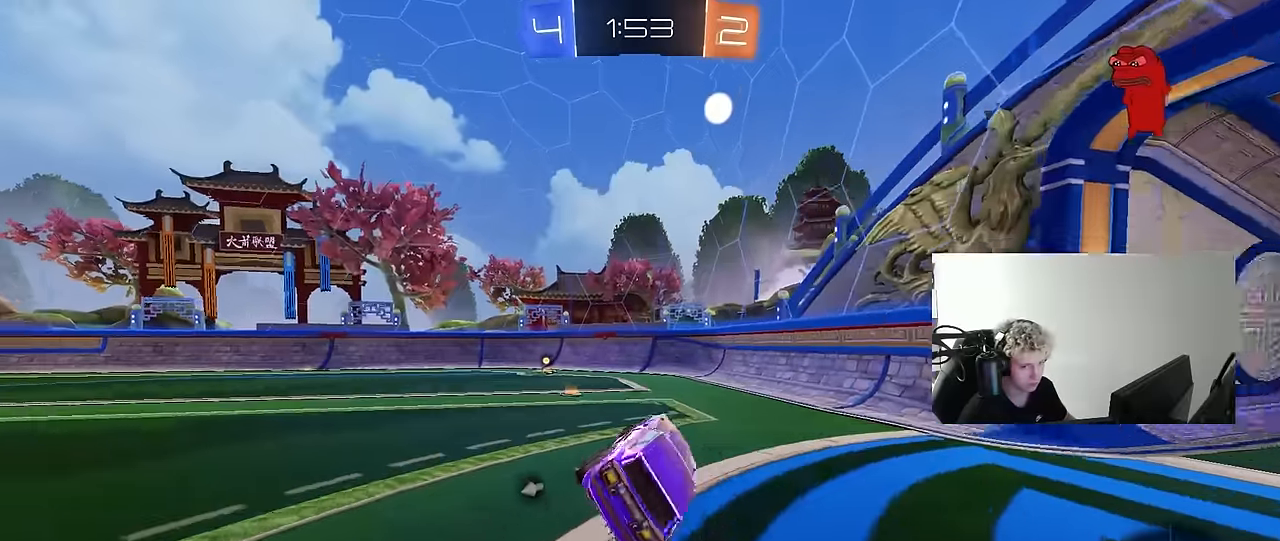
{"keys": ["space", "w"], "mouse": ["left"], "mouse_move": "still", "events": [[33, "s", "up"], [33, "shift", "up"], [116, "a", "up"], [166, "mouse_left", "up"], [266, "a", "down"], [266, "mouse_left", "down"], [266, "w", "down"], [400, "space", "down"], [450, "a", "up"]]}
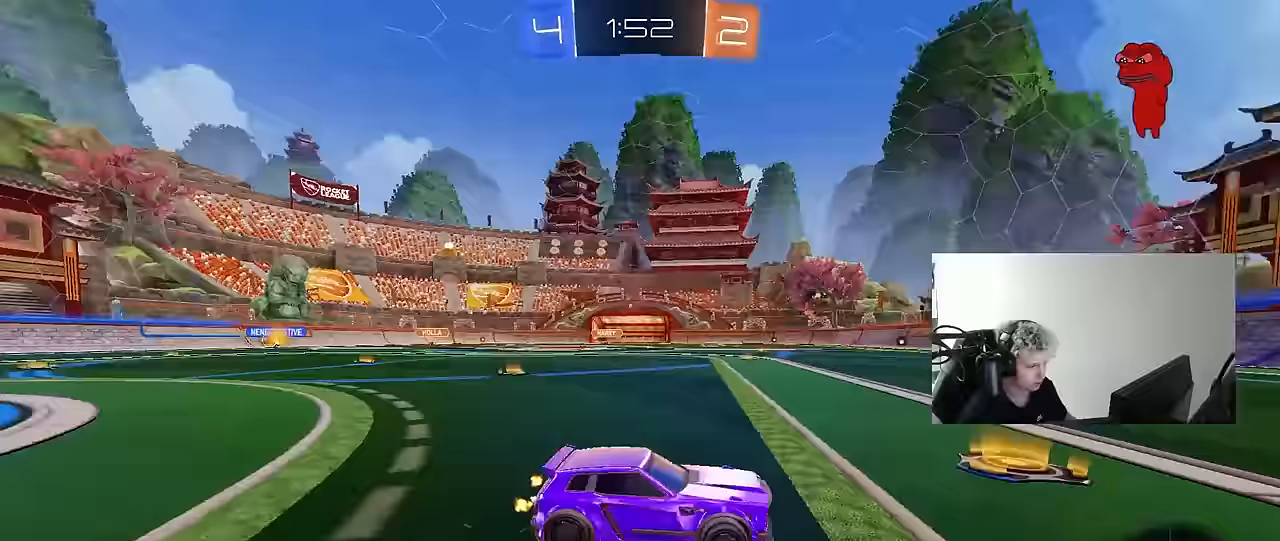
{"keys": ["a", "w"], "mouse": ["left"], "mouse_move": "still", "events": [[83, "space", "up"], [183, "d", "down"], [233, "d", "up"], [466, "a", "down"]]}
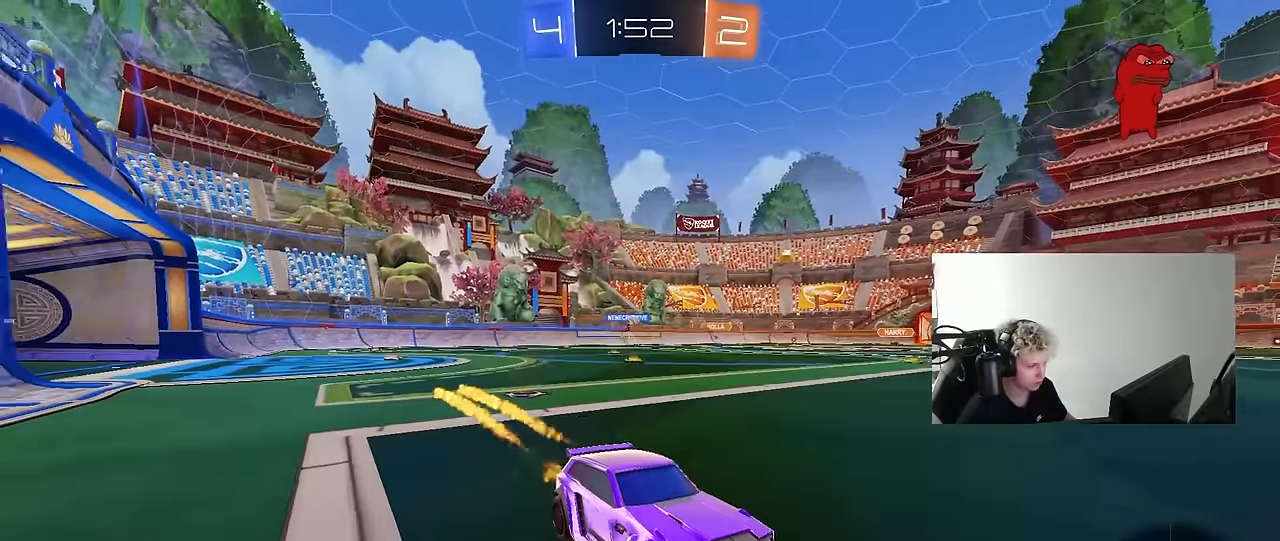
{"keys": ["a", "w"], "mouse": ["left"], "mouse_move": "still", "events": [[16, "shift", "down"], [100, "shift", "up"], [283, "mouse_left", "up"], [383, "mouse_left", "down"]]}
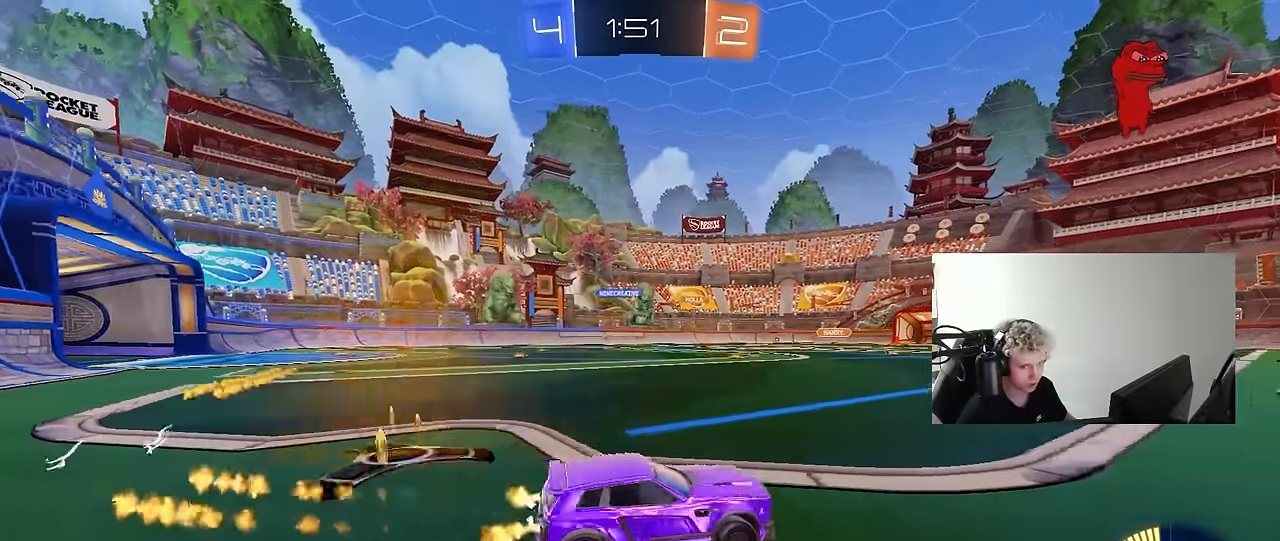
{"keys": ["w"], "mouse": ["left"], "mouse_move": "still", "events": [[316, "mouse_left", "up"], [350, "a", "up"], [500, "mouse_left", "down"]]}
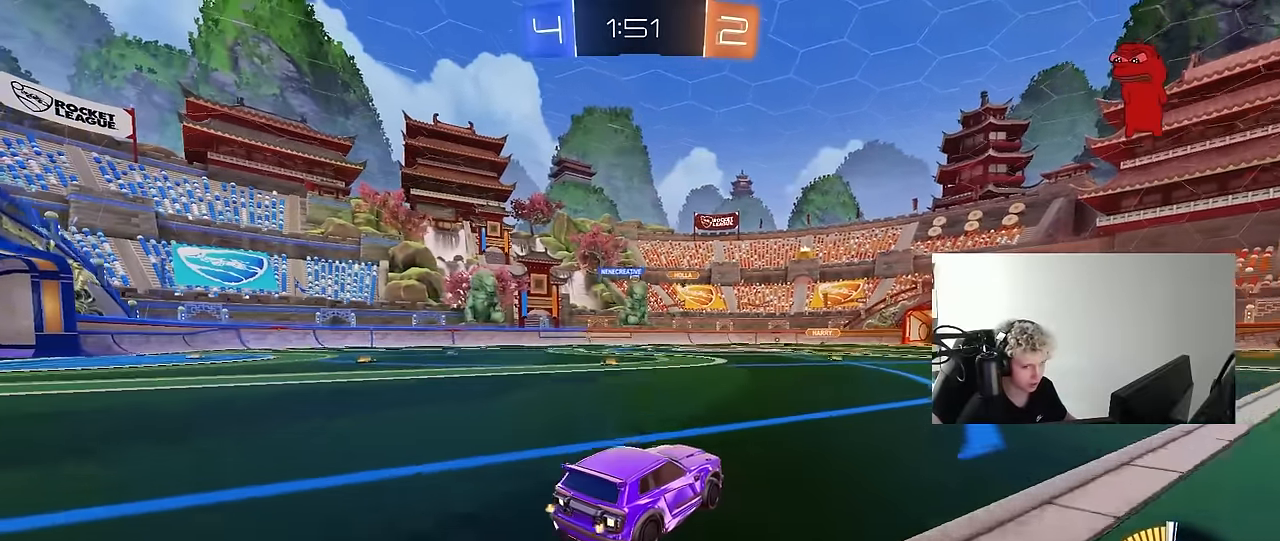
{"keys": ["w"], "mouse": [], "mouse_move": "still", "events": [[33, "a", "down"], [133, "mouse_left", "up"], [183, "a", "up"]]}
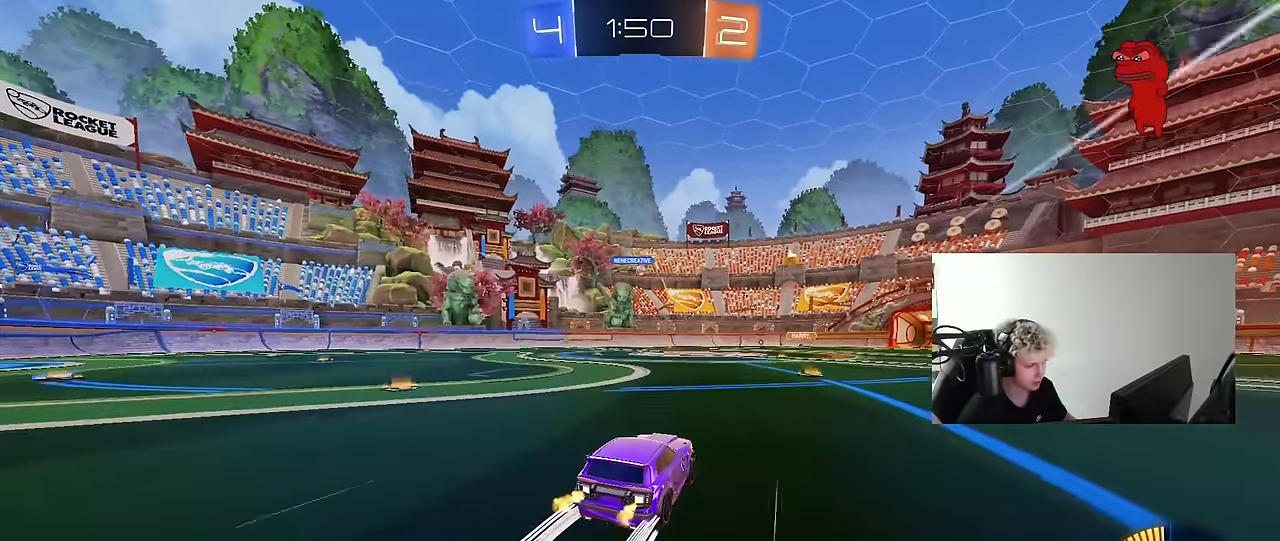
{"keys": ["w"], "mouse": [], "mouse_move": "still", "events": [[250, "a", "down"], [283, "shift", "down"], [333, "shift", "up"], [433, "a", "up"]]}
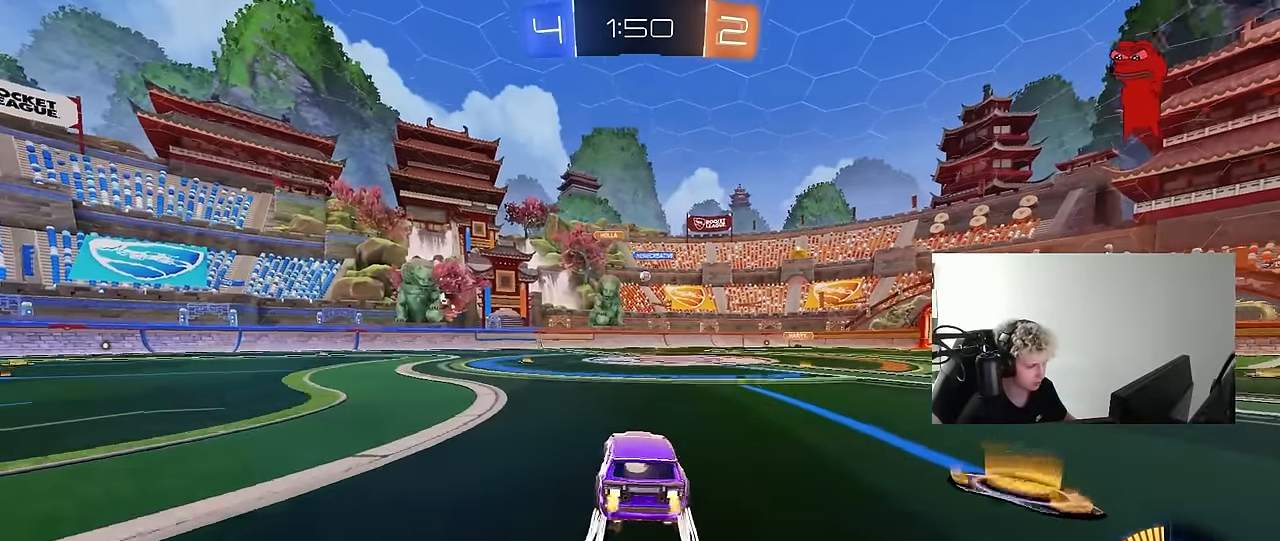
{"keys": [], "mouse": [], "mouse_move": "still", "events": [[16, "d", "down"], [16, "mouse_left", "down"], [116, "d", "up"], [116, "mouse_left", "up"], [166, "a", "down"], [450, "w", "up"], [500, "a", "up"]]}
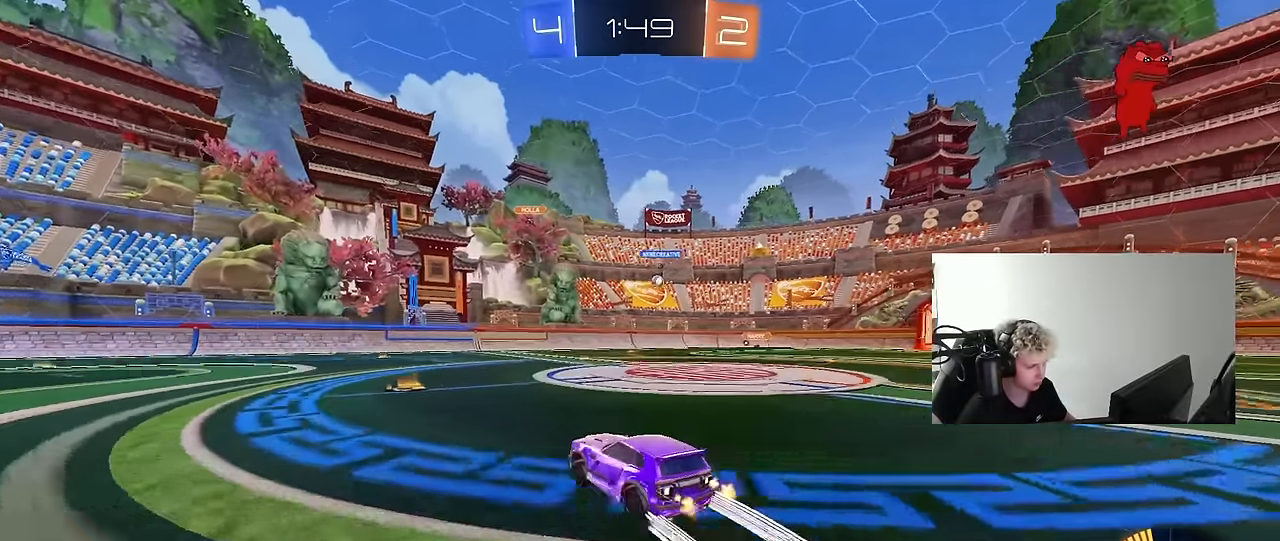
{"keys": [], "mouse": [], "mouse_move": "still", "events": [[83, "s", "down"], [183, "d", "down"], [283, "s", "up"], [366, "d", "up"]]}
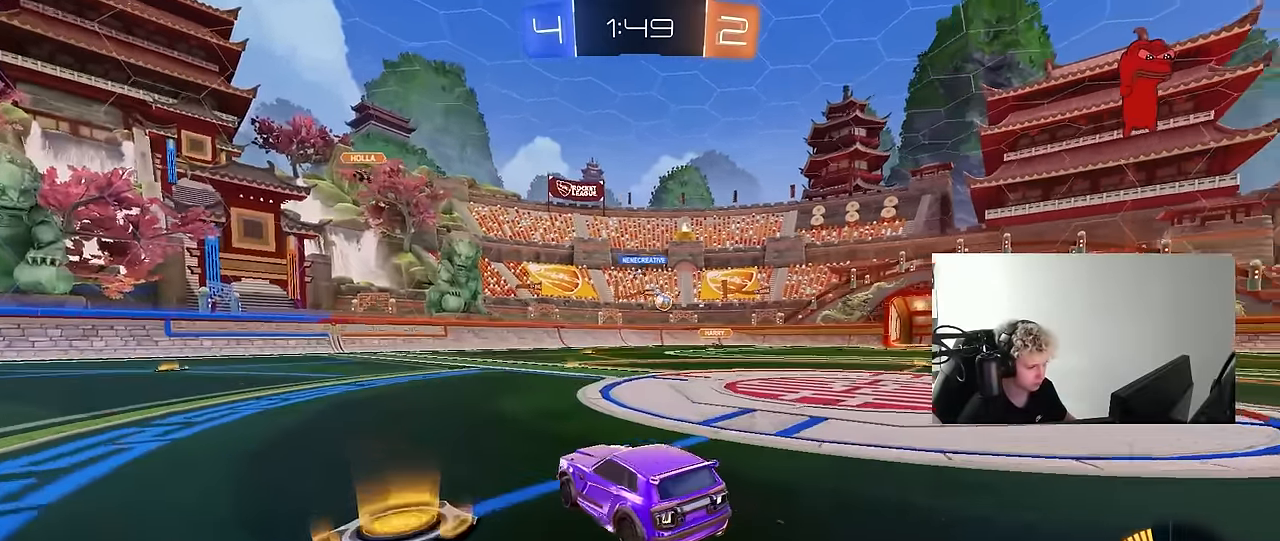
{"keys": [], "mouse": ["right"], "mouse_move": "still", "events": [[16, "d", "down"], [50, "s", "down"], [250, "mouse_right", "down"], [383, "d", "up"], [433, "mouse_right", "up"], [433, "s", "up"], [483, "mouse_right", "down"]]}
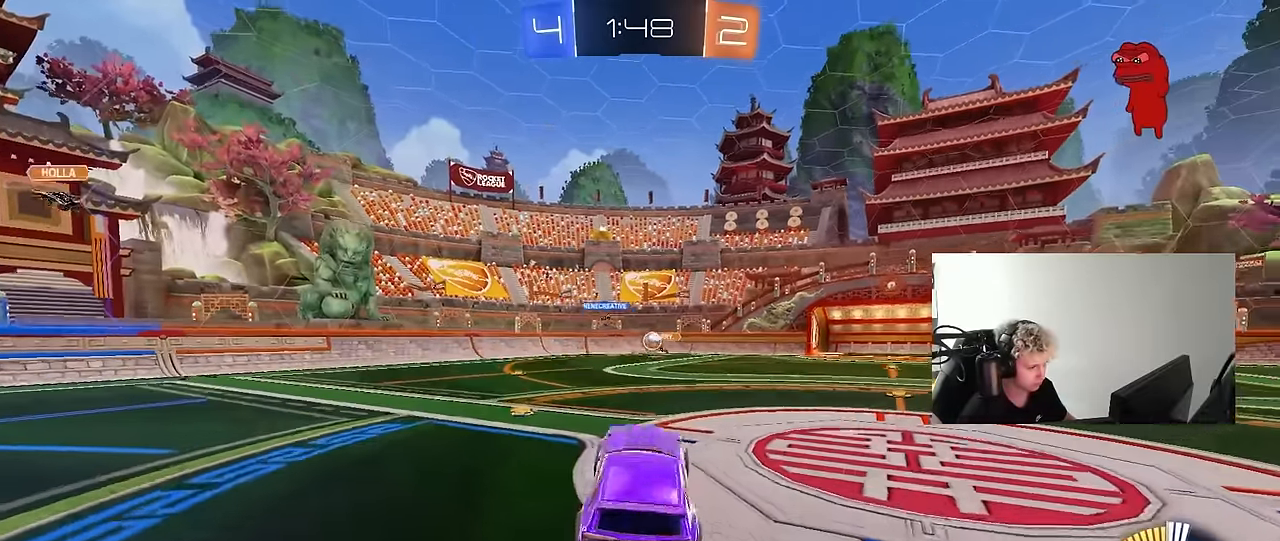
{"keys": ["d", "shift", "w"], "mouse": ["left"], "mouse_move": "still", "events": [[33, "a", "down"], [33, "mouse_left", "down"], [33, "s", "down"], [83, "shift", "down"], [166, "mouse_right", "up"], [216, "mouse_left", "up"], [266, "d", "down"], [266, "shift", "up"], [300, "mouse_left", "down"], [350, "a", "up"], [350, "s", "up"], [450, "shift", "down"], [500, "w", "down"]]}
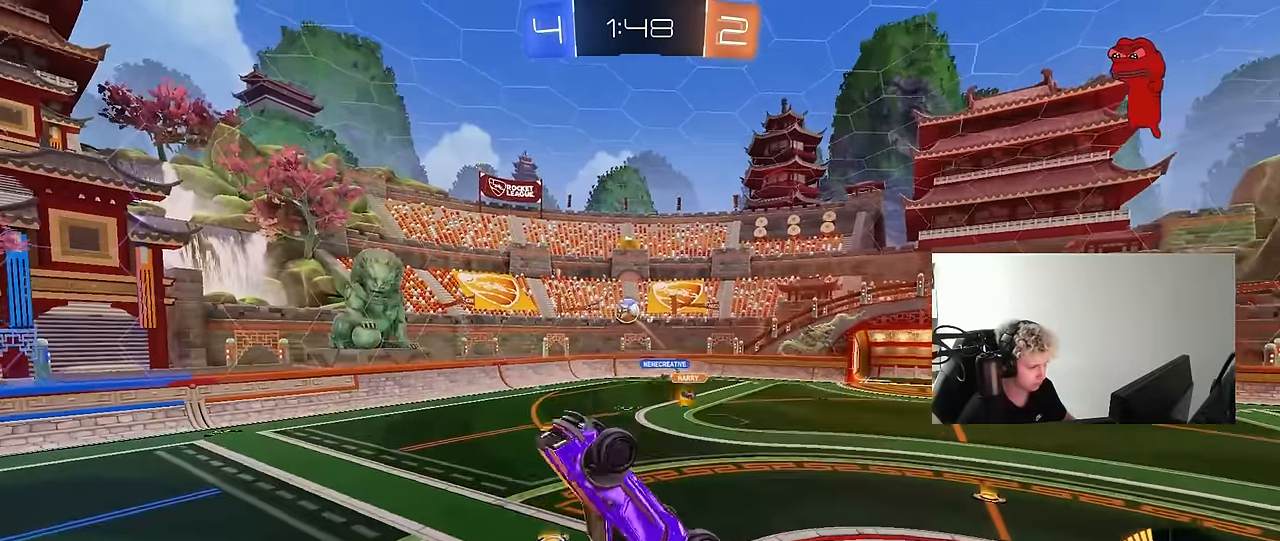
{"keys": ["a", "shift"], "mouse": ["left"], "mouse_move": "still", "events": [[83, "d", "up"], [83, "w", "up"], [133, "a", "down"], [183, "w", "down"], [316, "w", "up"], [366, "w", "down"], [466, "w", "up"]]}
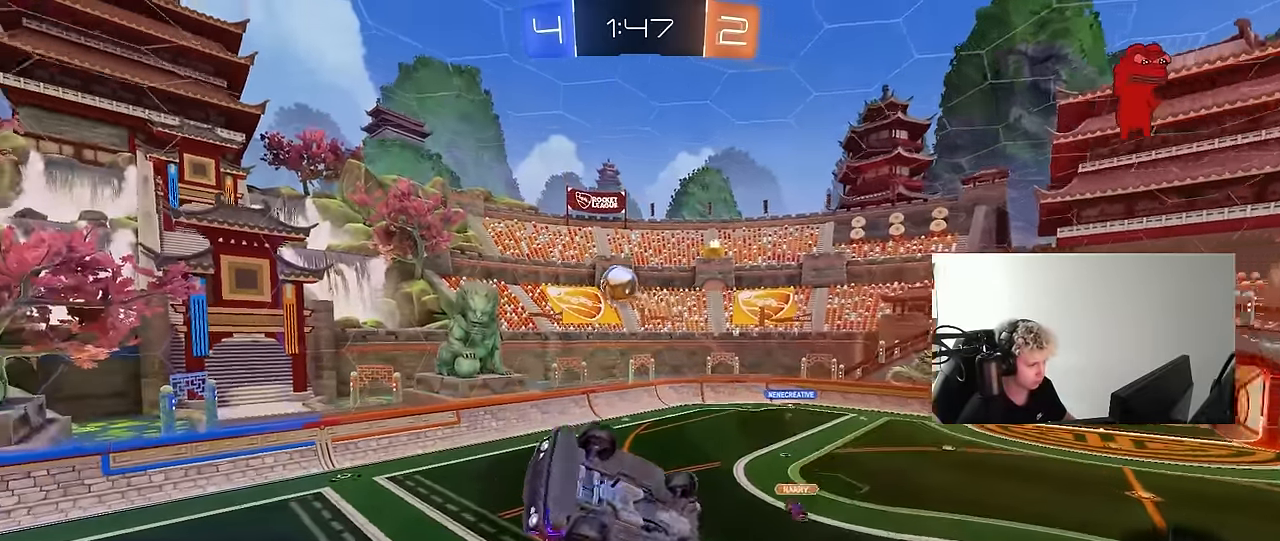
{"keys": ["a", "shift"], "mouse": ["left"], "mouse_move": "still", "events": [[150, "w", "down"], [333, "w", "up"]]}
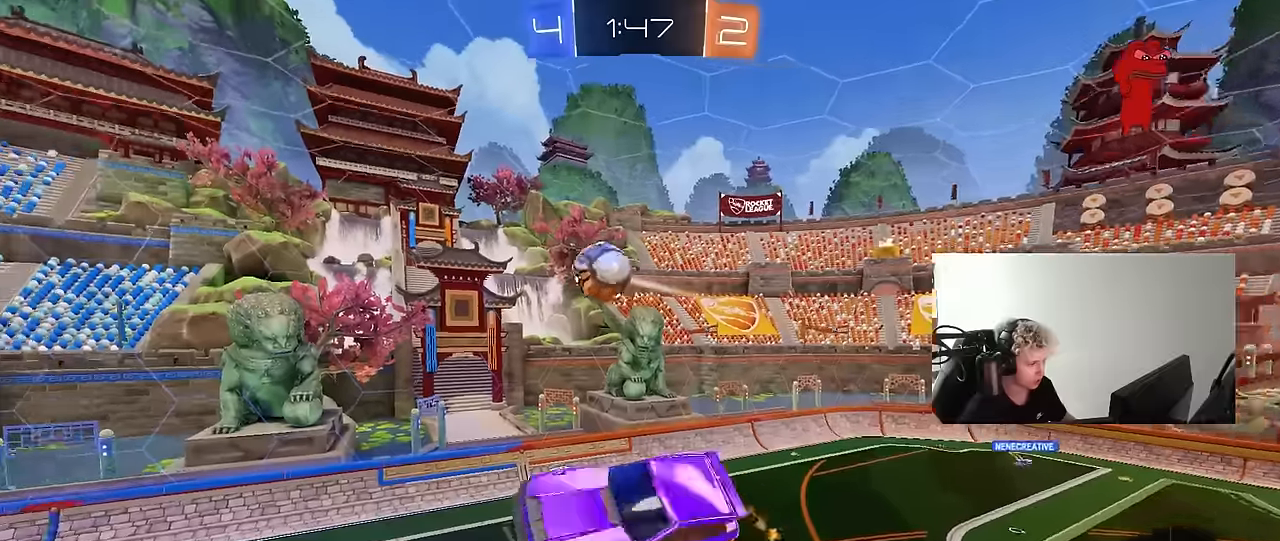
{"keys": ["d"], "mouse": ["left"], "mouse_move": "still", "events": [[167, "s", "down"], [267, "s", "up"], [350, "shift", "up"], [400, "a", "up"], [450, "d", "down"]]}
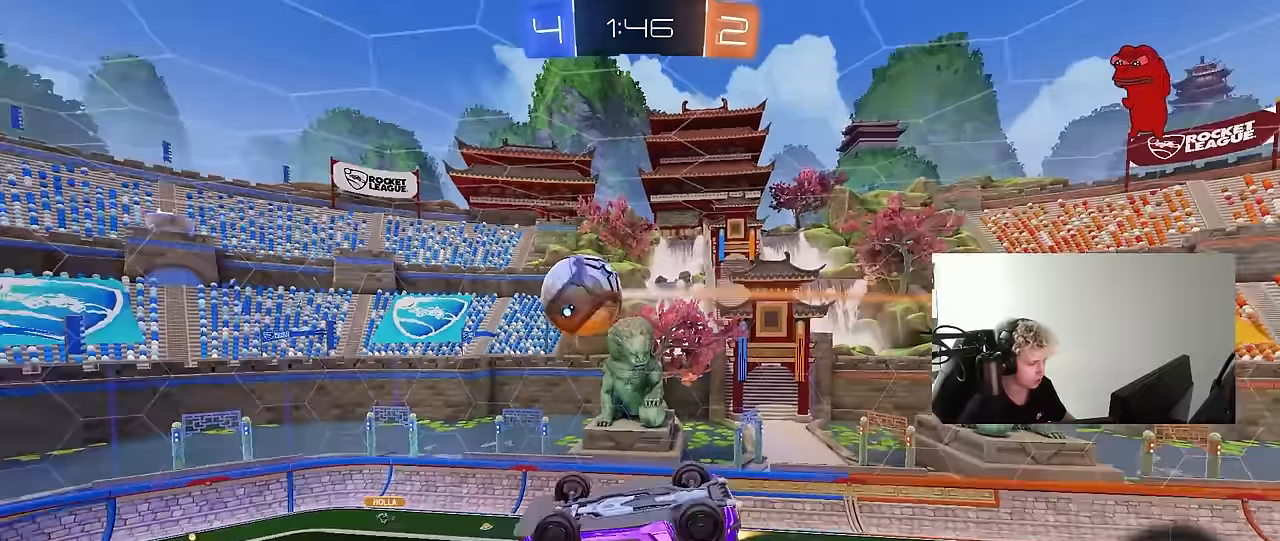
{"keys": ["a", "shift"], "mouse": [], "mouse_move": "still", "events": [[83, "d", "up"], [183, "a", "down"], [233, "shift", "down"], [283, "w", "down"], [417, "w", "up"], [467, "mouse_left", "up"]]}
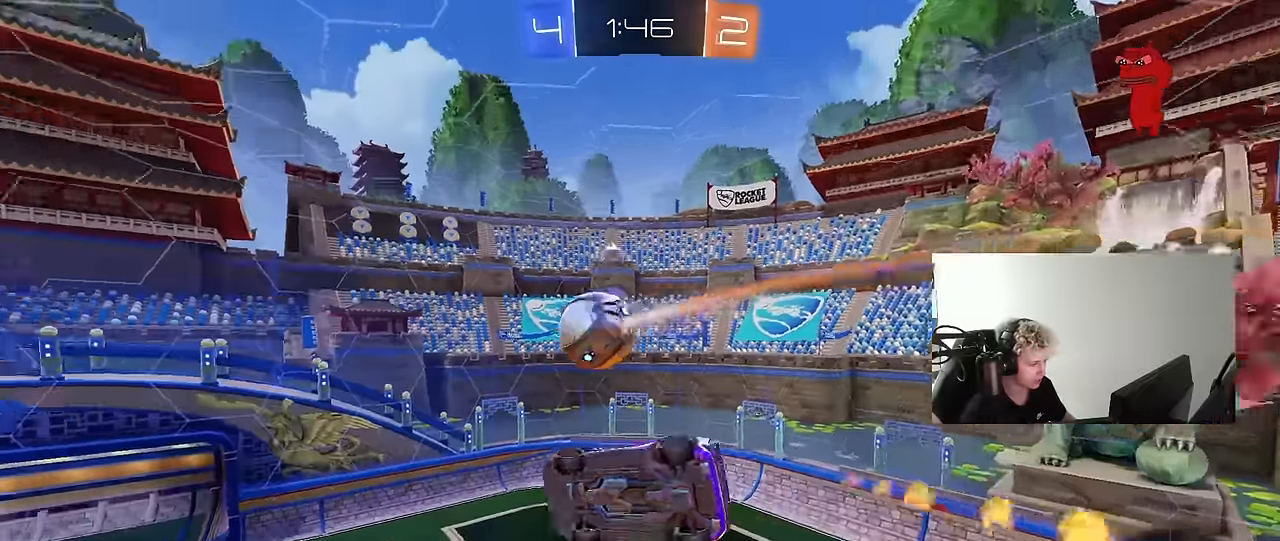
{"keys": [], "mouse": ["left"], "mouse_move": "still", "events": [[150, "mouse_left", "down"], [150, "w", "down"], [200, "shift", "up"], [200, "w", "up"], [250, "a", "up"], [383, "a", "down"], [433, "a", "up"]]}
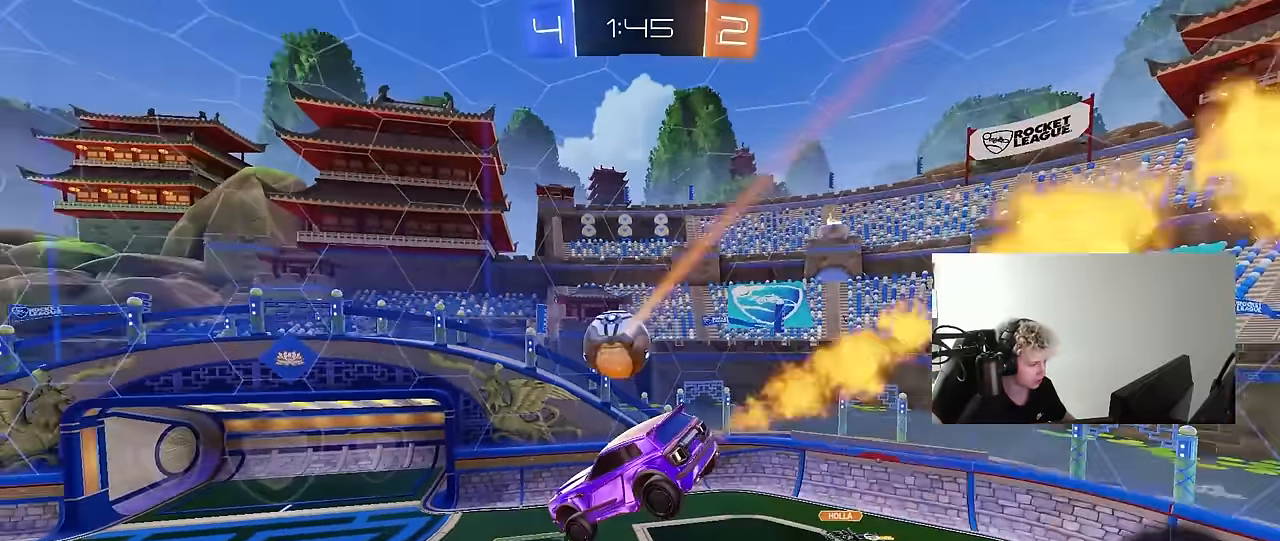
{"keys": [], "mouse": [], "mouse_move": "still", "events": [[67, "d", "down"], [67, "s", "down"], [167, "d", "up"], [217, "s", "up"], [317, "d", "down"], [317, "s", "down"], [400, "mouse_left", "up"], [400, "s", "up"], [450, "d", "up"]]}
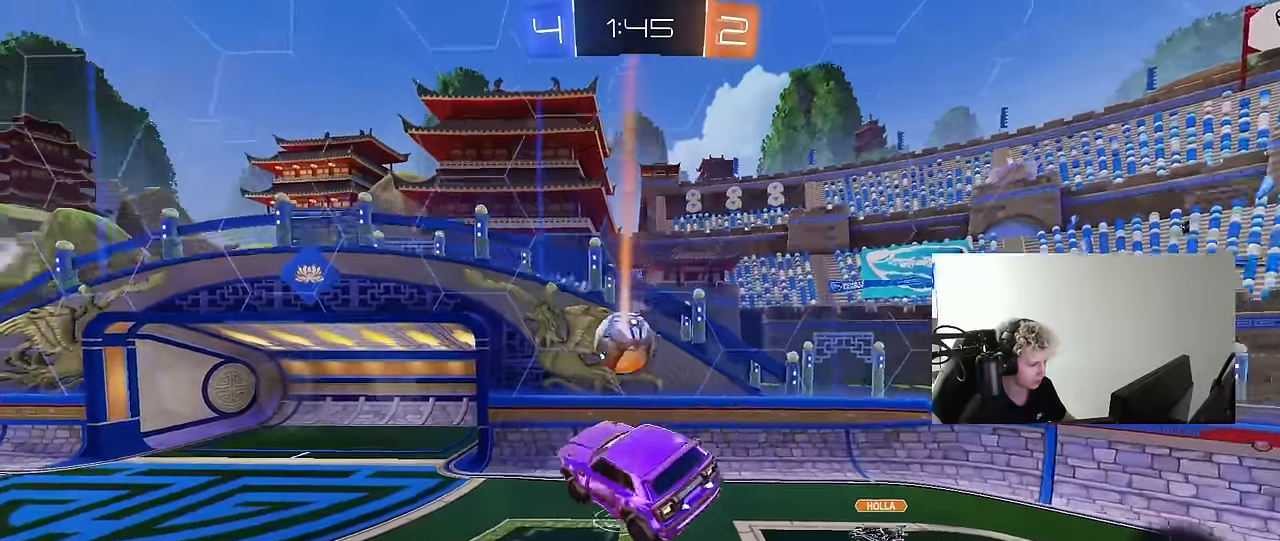
{"keys": ["a", "w"], "mouse": ["left"], "mouse_move": "still", "events": [[33, "a", "down"], [33, "w", "down"], [133, "a", "up"], [133, "mouse_left", "down"], [133, "w", "up"], [183, "d", "down"], [183, "w", "down"], [417, "d", "up"], [467, "a", "down"]]}
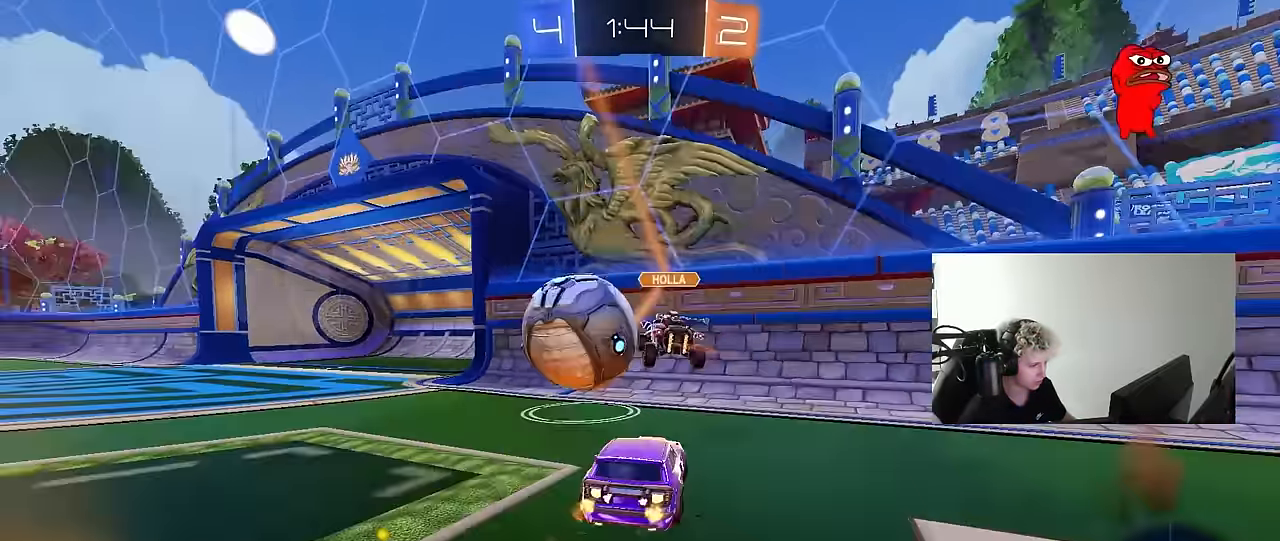
{"keys": ["a", "w"], "mouse": [], "mouse_move": "still", "events": [[17, "shift", "down"], [100, "shift", "up"], [150, "mouse_left", "up"]]}
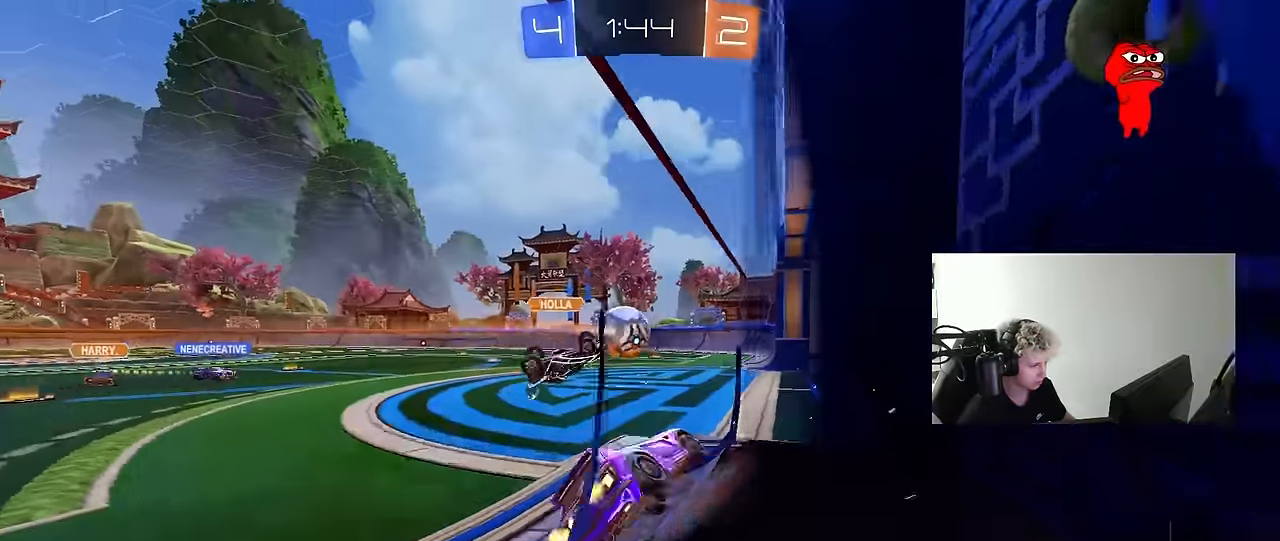
{"keys": ["a", "s", "shift"], "mouse": ["left"], "mouse_move": "still", "events": [[117, "a", "up"], [117, "mouse_left", "down"], [117, "mouse_right", "down"], [167, "d", "down"], [217, "a", "down"], [217, "d", "up"], [217, "mouse_right", "up"], [217, "shift", "down"], [267, "mouse_right", "down"], [400, "s", "down"], [400, "w", "up"], [450, "mouse_right", "up"]]}
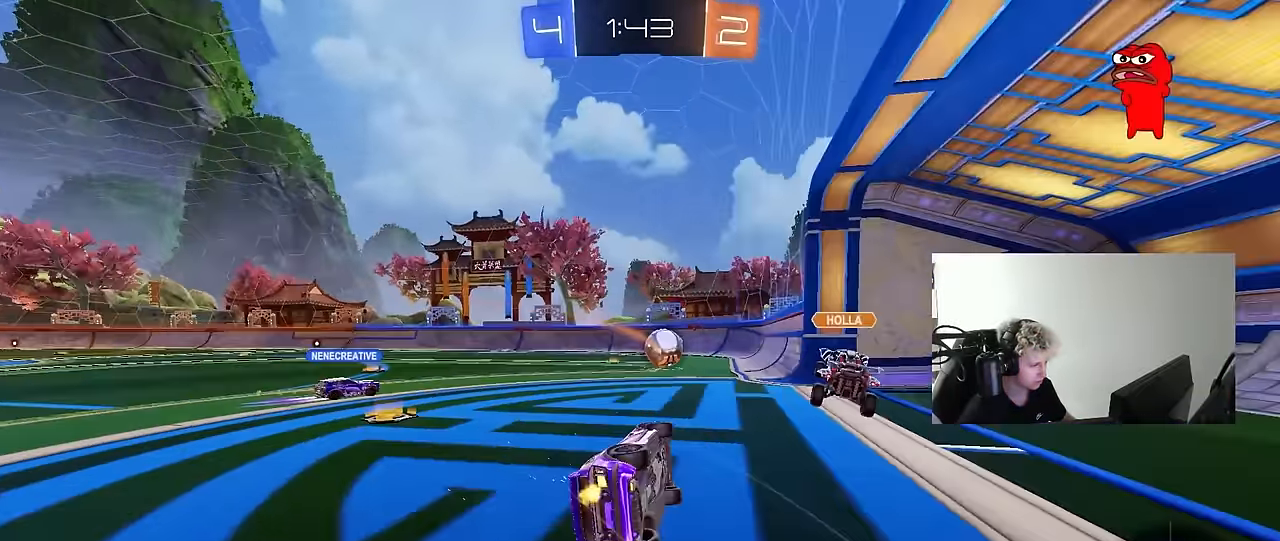
{"keys": ["a", "s", "shift"], "mouse": [], "mouse_move": "still", "events": [[33, "mouse_left", "up"], [233, "s", "up"], [333, "s", "down"]]}
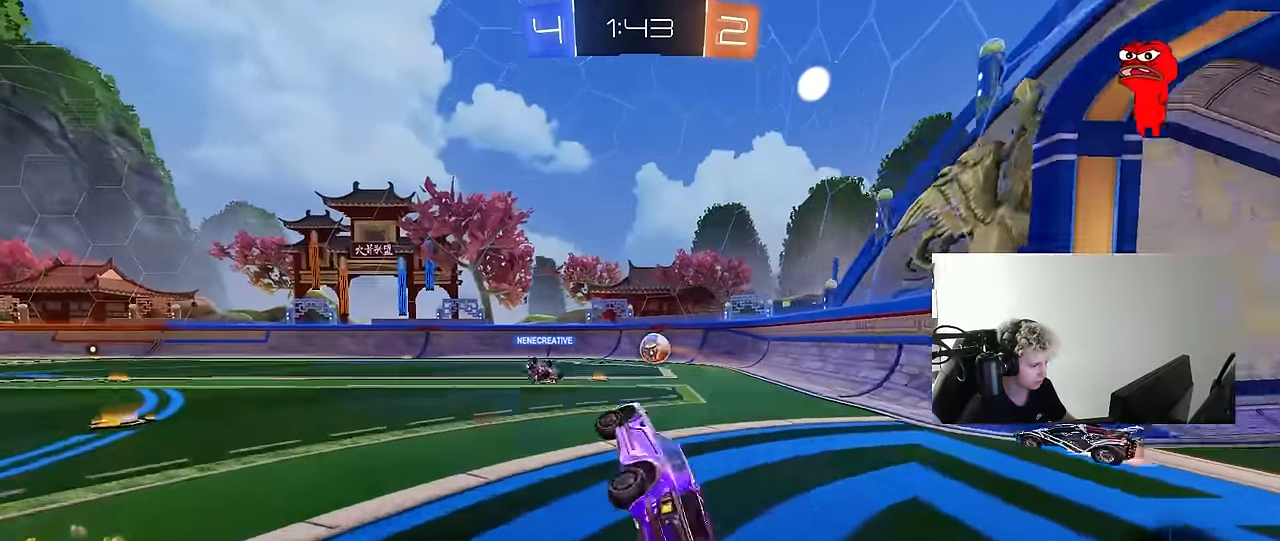
{"keys": ["w"], "mouse": ["left", "right"], "mouse_move": "still", "events": [[17, "s", "up"], [17, "shift", "up"], [150, "w", "down"], [433, "a", "up"], [433, "mouse_left", "down"], [433, "mouse_right", "down"]]}
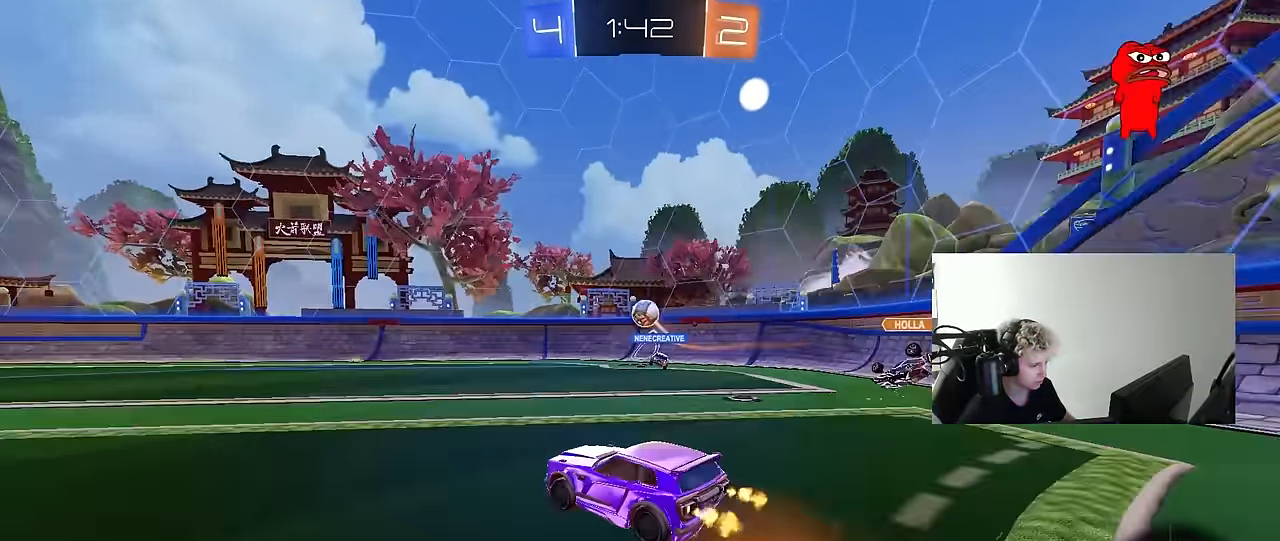
{"keys": ["a", "shift"], "mouse": ["left"], "mouse_move": "still", "events": [[33, "a", "down"], [33, "mouse_right", "up"], [33, "shift", "down"], [67, "mouse_right", "down"], [117, "s", "down"], [117, "w", "up"], [167, "space", "down"], [217, "mouse_left", "up"], [217, "mouse_right", "up"], [350, "space", "up"], [450, "s", "up"], [500, "mouse_left", "down"]]}
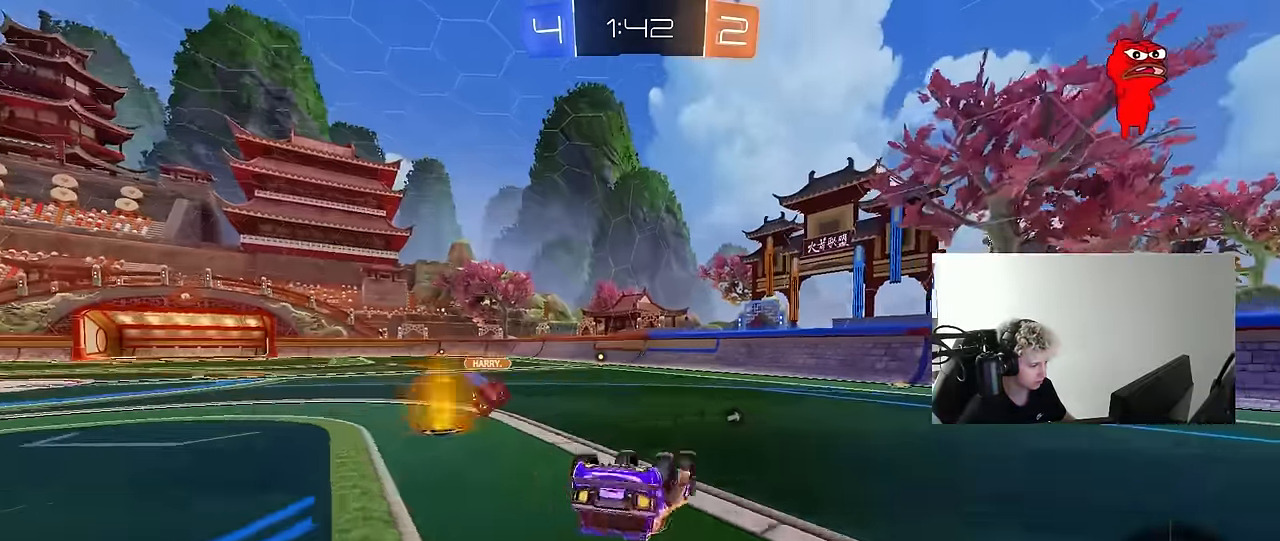
{"keys": [], "mouse": [], "mouse_move": "still", "events": [[83, "s", "down"], [183, "mouse_left", "up"], [233, "s", "up"], [367, "shift", "up"], [467, "a", "up"]]}